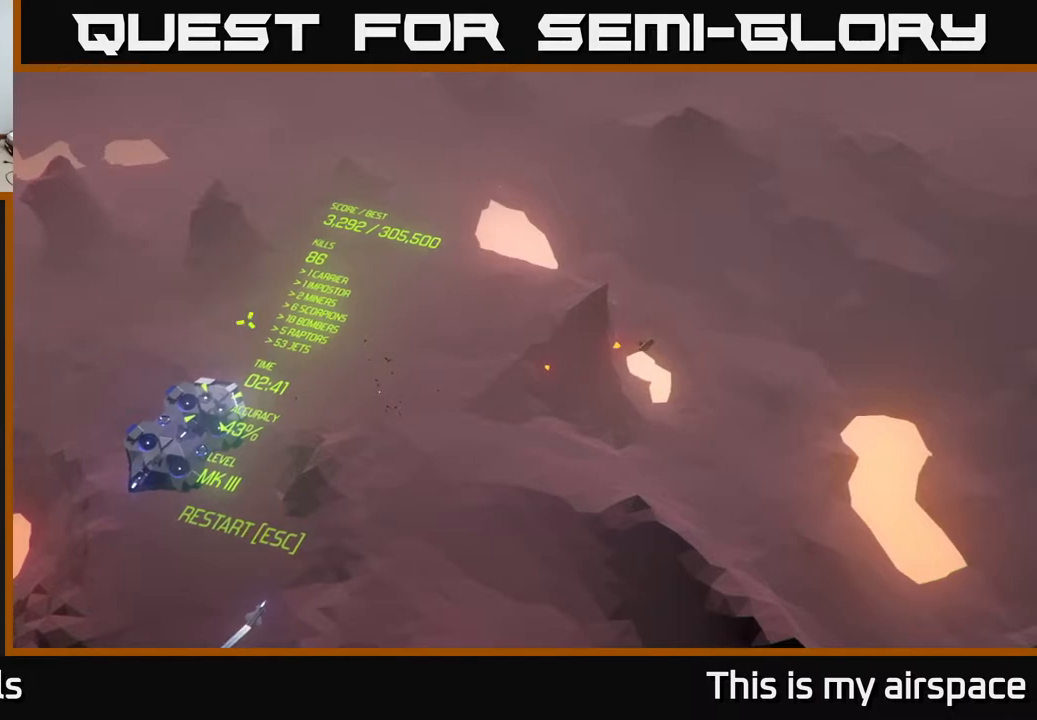
Gameplay with a controller (Xbox layout); each line is a JSON object with the inputs held at the frame after it. "events" lists button and stick changes between this image and that frame as [ms after this image, input, new state], when the widget could be followed in between. Not read: right_stick.
{"buttons": [], "left_stick": "center", "events": [[333, "left_stick", "up"], [433, "left_stick", "center"]]}
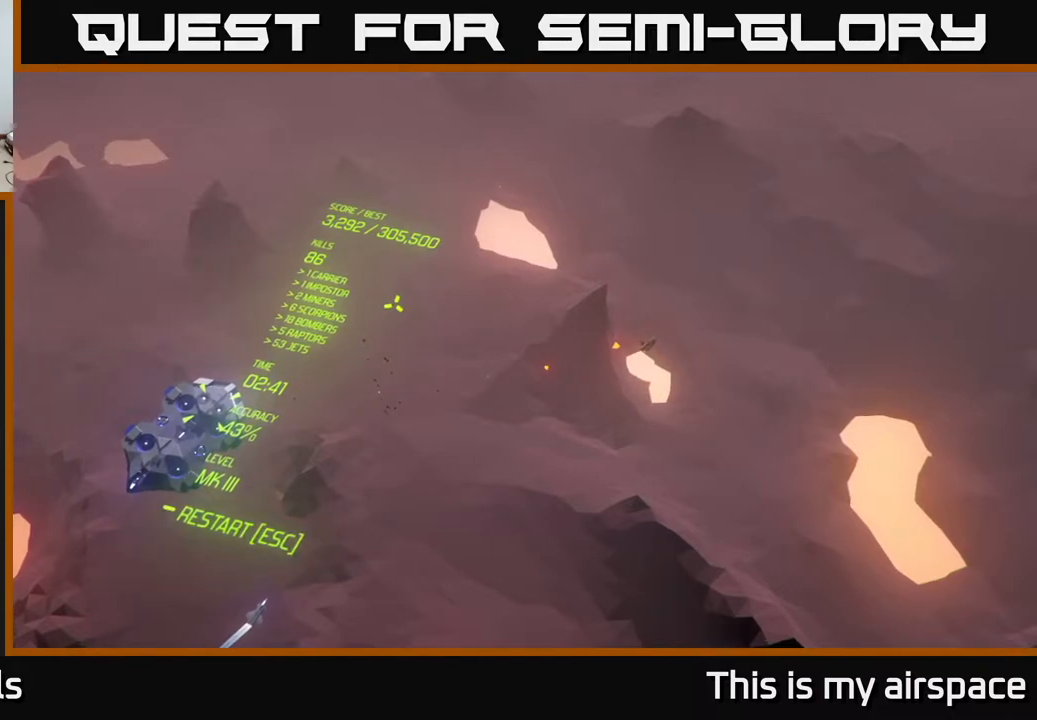
{"buttons": [], "left_stick": "center", "events": [[200, "left_stick", "up"], [283, "left_stick", "center"]]}
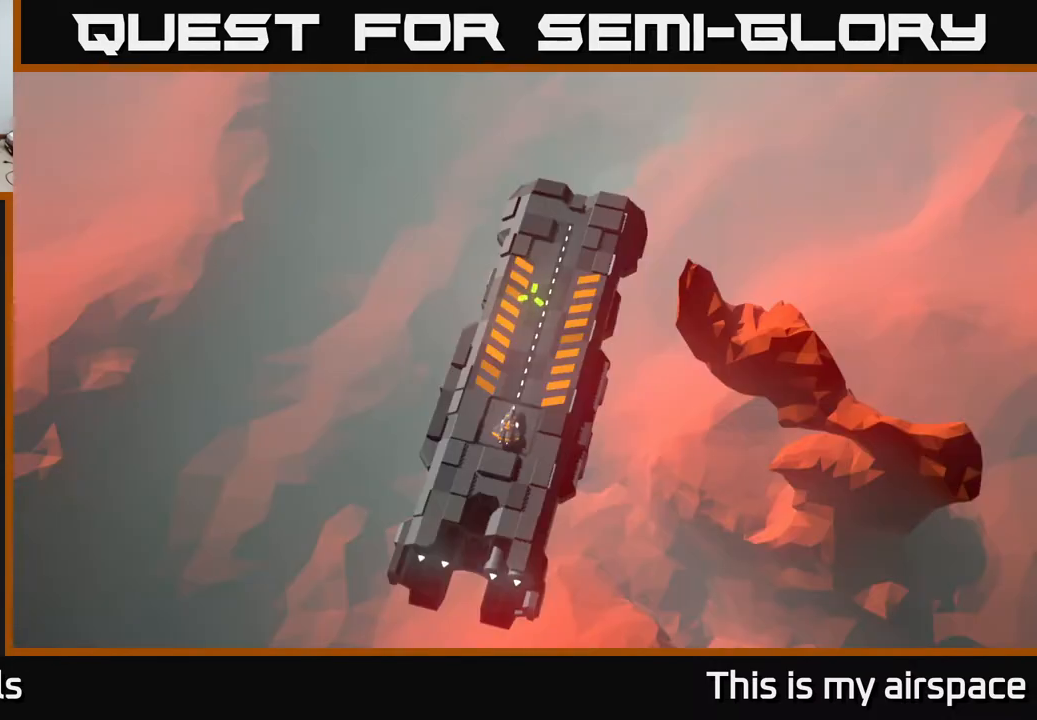
{"buttons": [], "left_stick": "center", "events": [[50, "left_stick", "up"], [133, "left_stick", "center"], [283, "left_stick", "up"], [417, "left_stick", "center"]]}
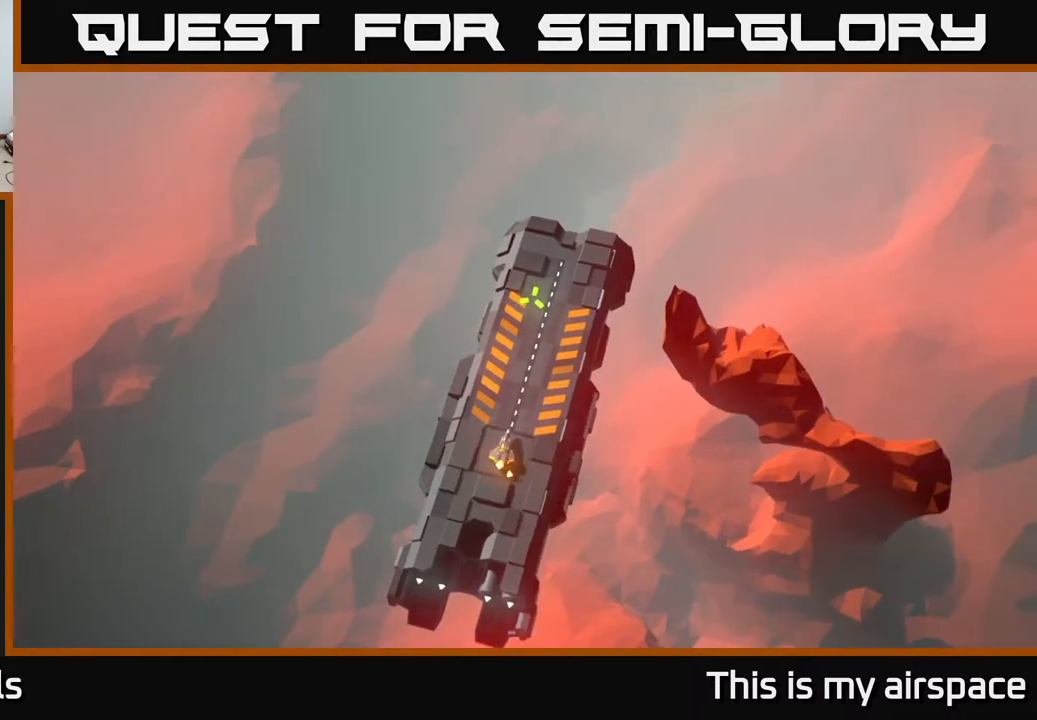
{"buttons": [], "left_stick": "down-right", "events": [[50, "left_stick", "up-right"], [117, "left_stick", "center"], [183, "left_stick", "right"], [350, "left_stick", "down-right"]]}
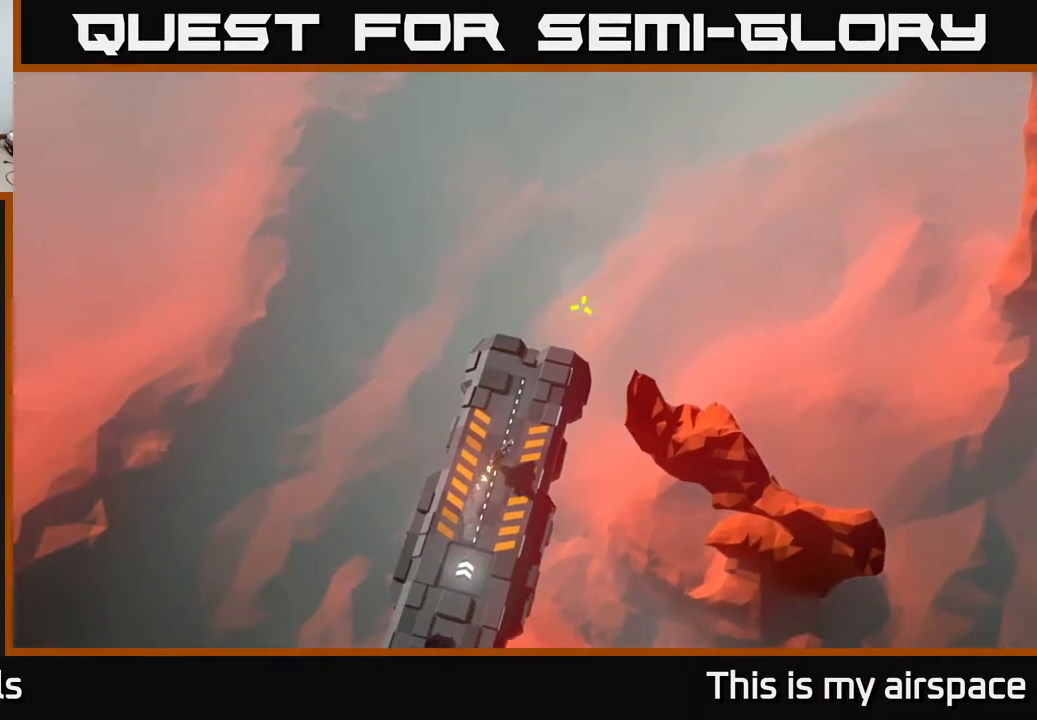
{"buttons": [], "left_stick": "down", "events": [[33, "left_stick", "down"]]}
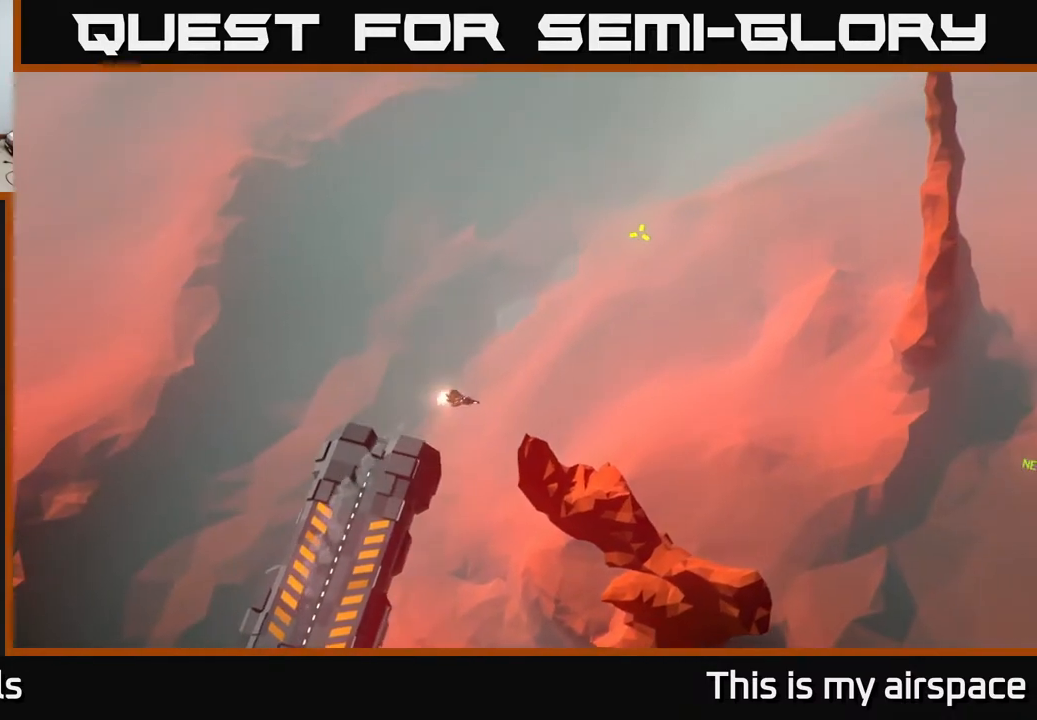
{"buttons": [], "left_stick": "center", "events": [[250, "left_stick", "down-right"], [350, "left_stick", "center"]]}
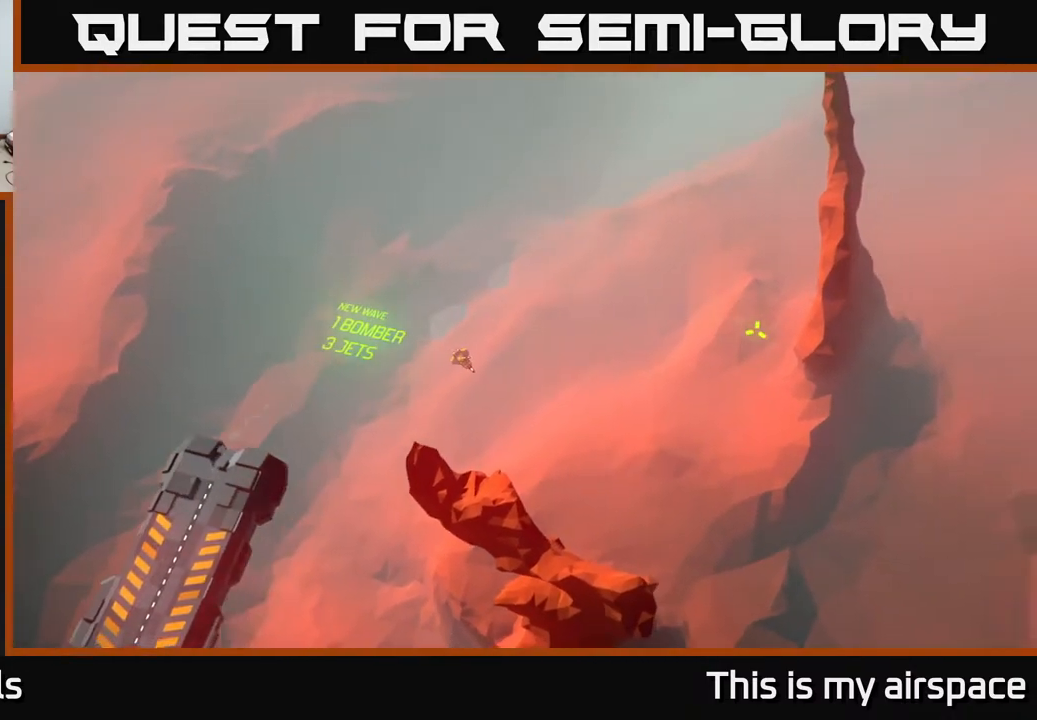
{"buttons": [], "left_stick": "center", "events": []}
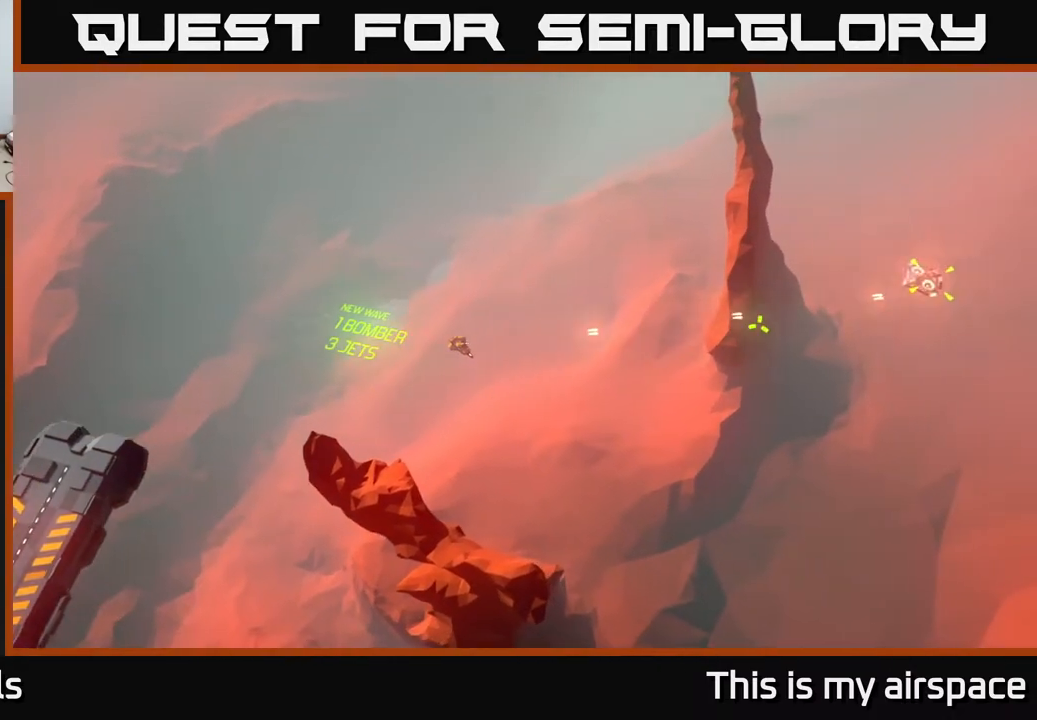
{"buttons": [], "left_stick": "center", "events": []}
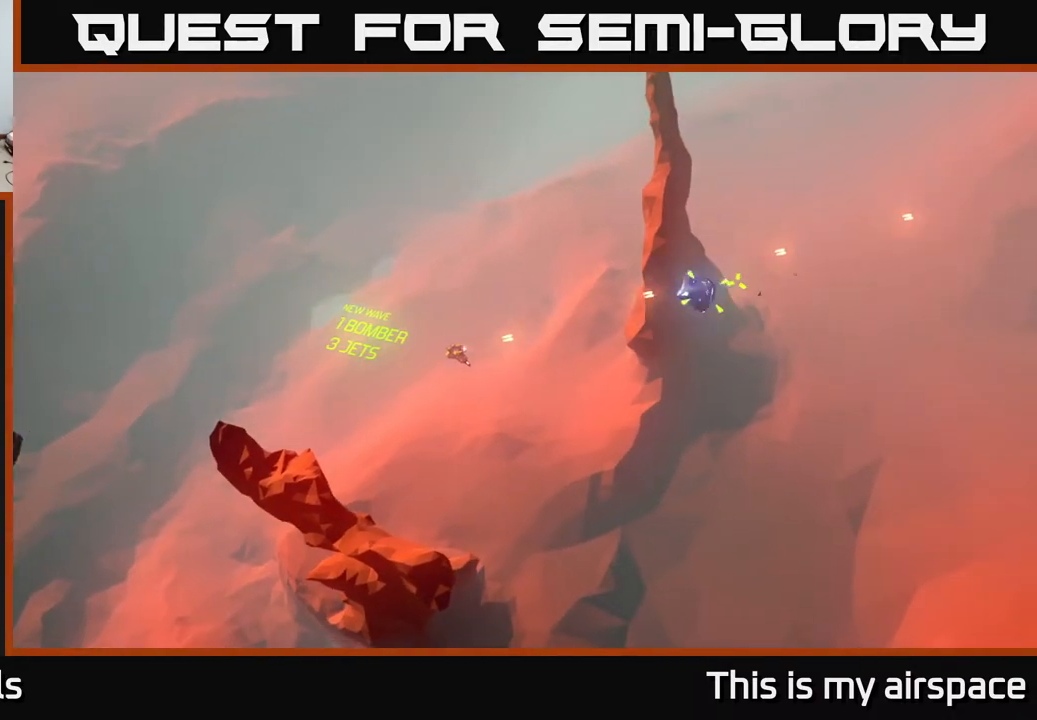
{"buttons": [], "left_stick": "down-left", "events": [[317, "left_stick", "down-left"]]}
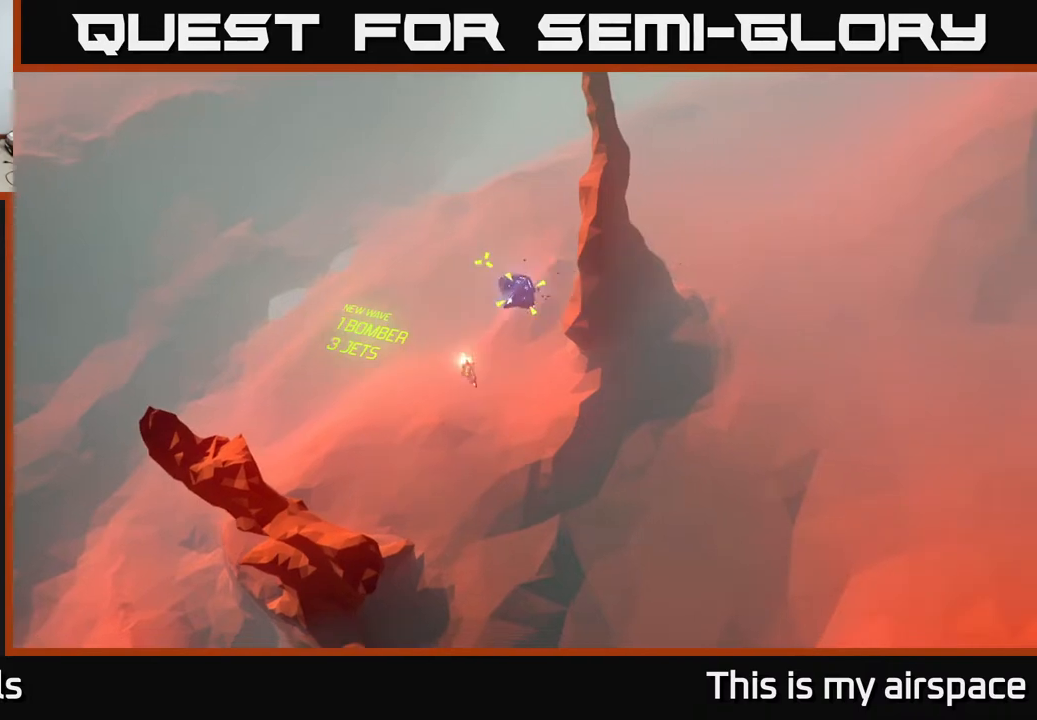
{"buttons": [], "left_stick": "down-left", "events": []}
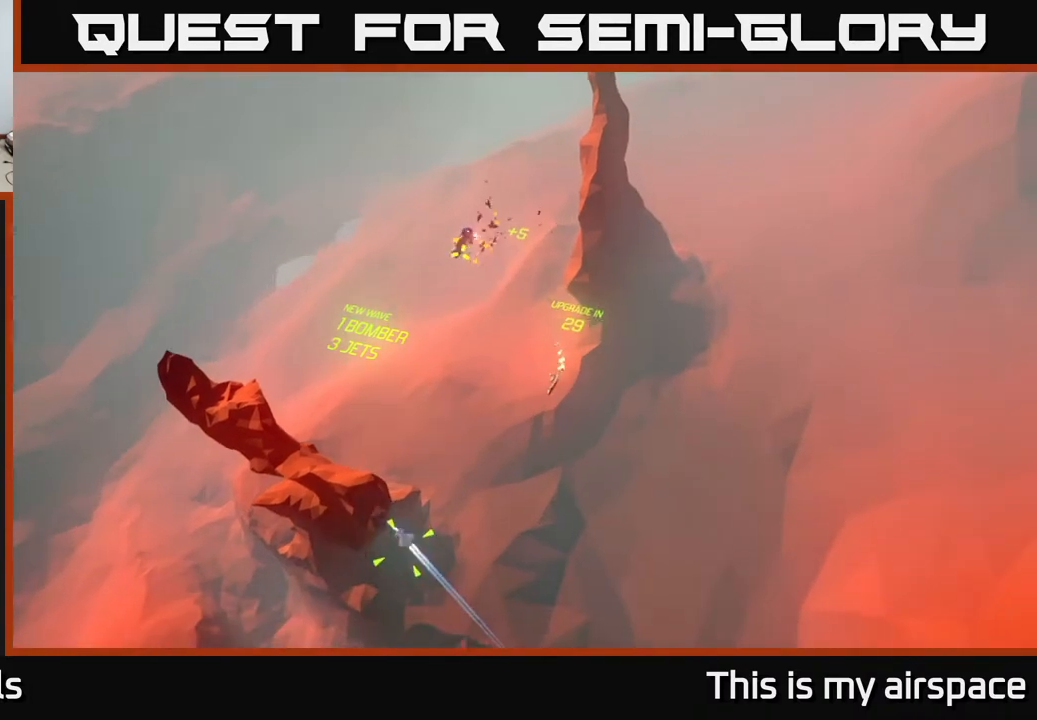
{"buttons": [], "left_stick": "center", "events": [[100, "left_stick", "left"], [267, "left_stick", "center"]]}
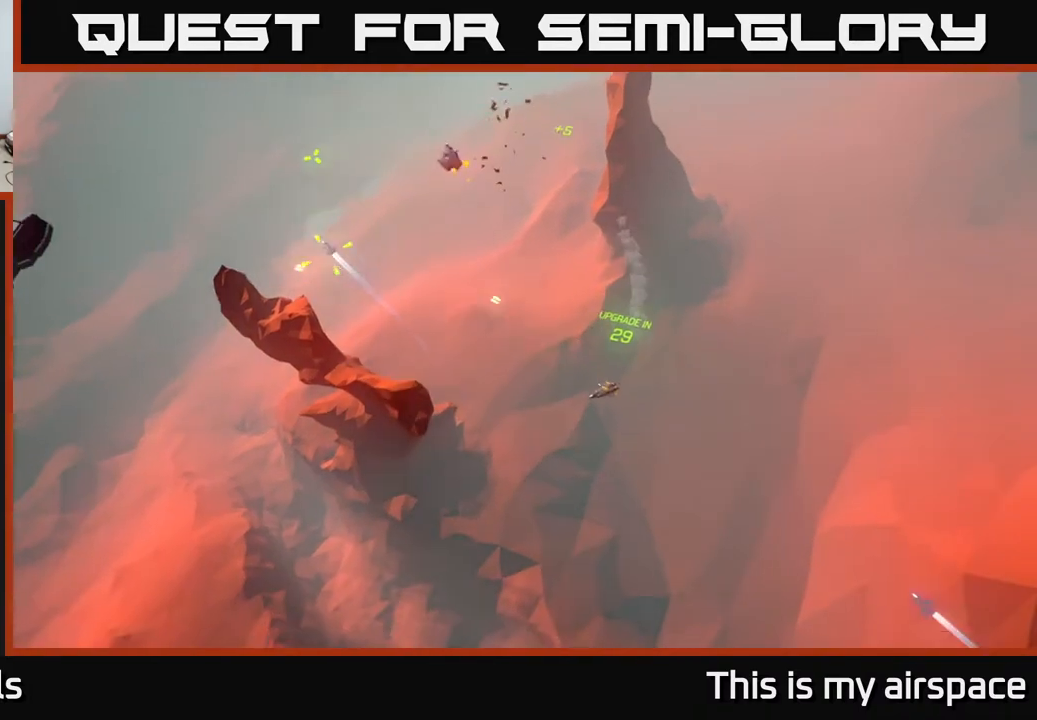
{"buttons": [], "left_stick": "center", "events": [[167, "left_stick", "left"], [450, "left_stick", "center"]]}
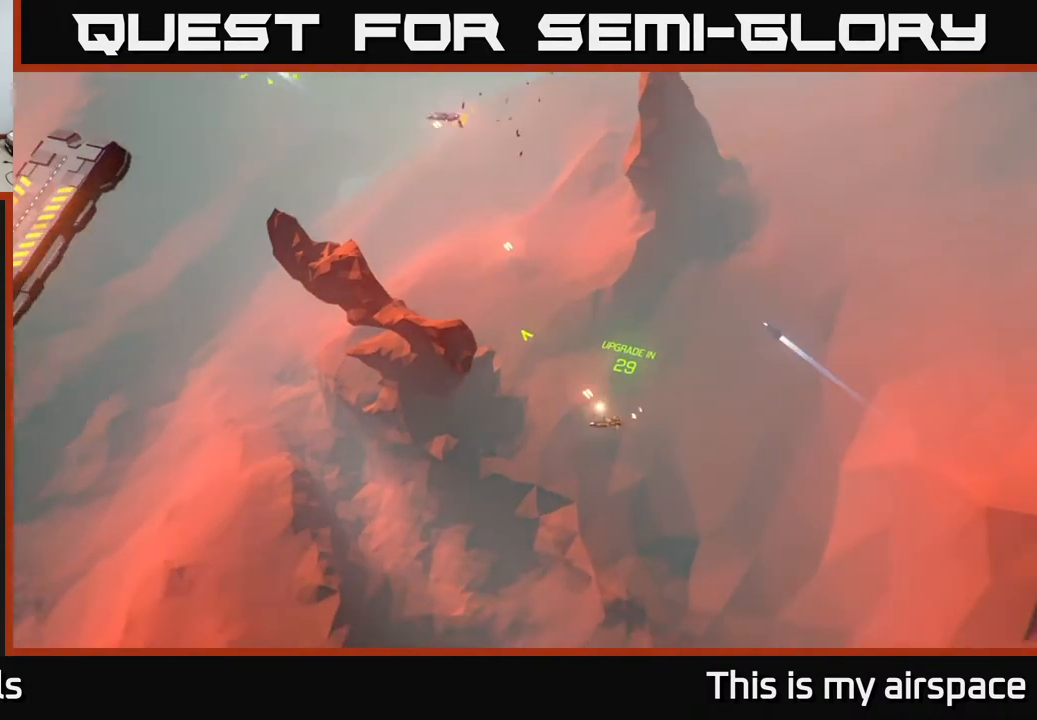
{"buttons": [], "left_stick": "up-left", "events": [[33, "left_stick", "right"], [233, "left_stick", "up"], [317, "left_stick", "up-left"]]}
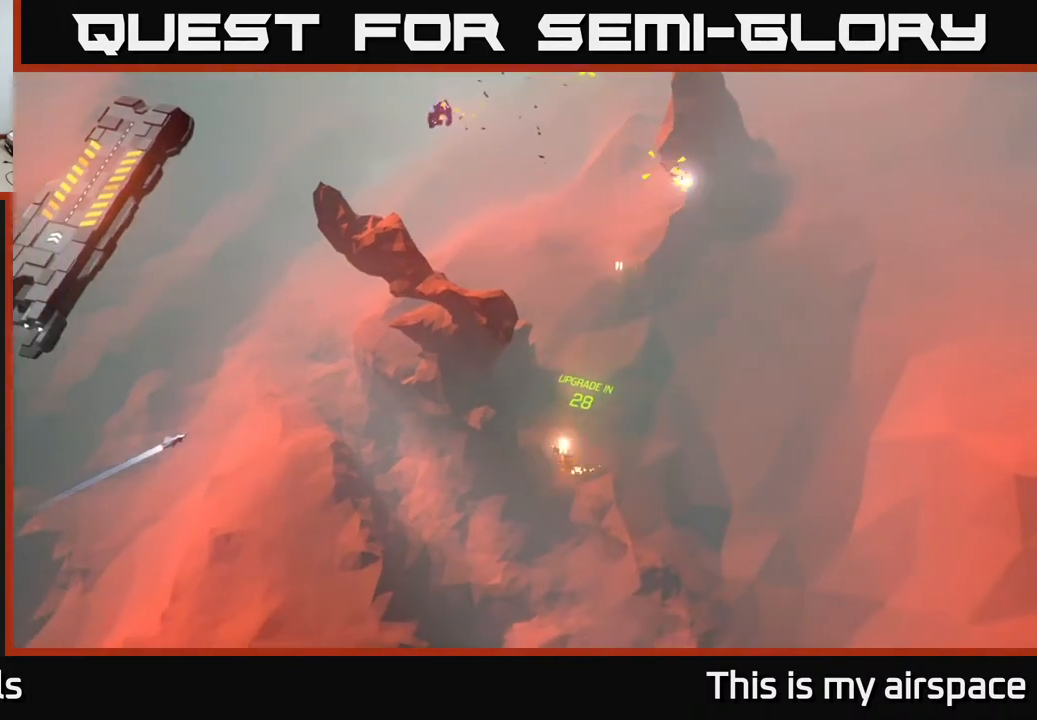
{"buttons": [], "left_stick": "center", "events": [[133, "left_stick", "up"], [300, "left_stick", "center"]]}
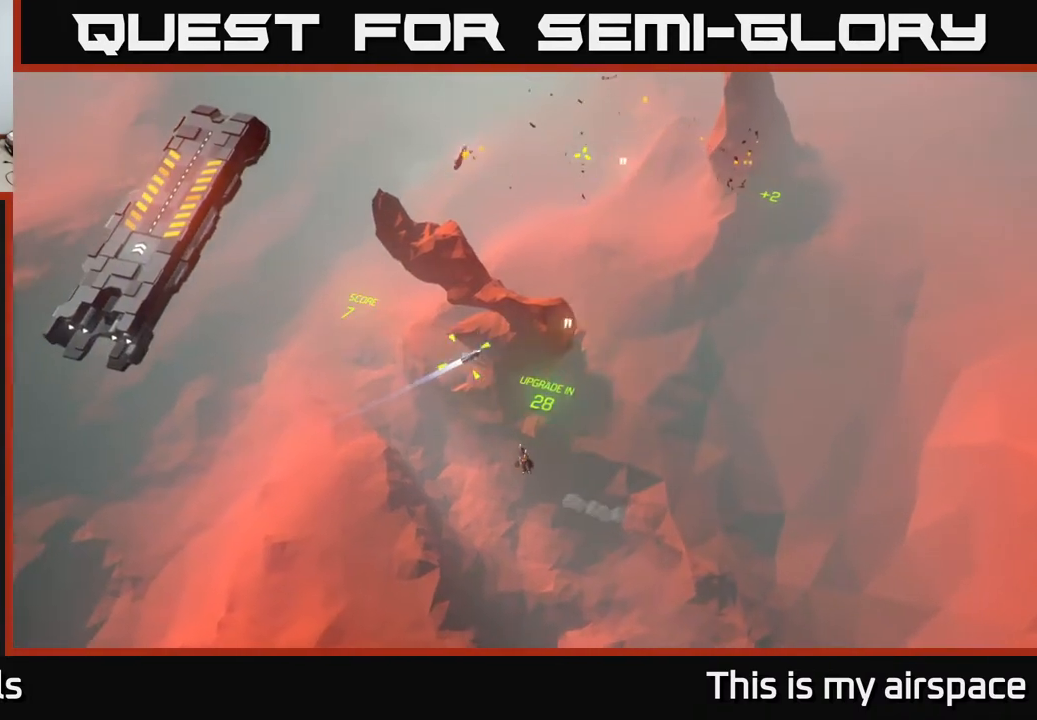
{"buttons": [], "left_stick": "center", "events": [[100, "left_stick", "up-right"], [150, "left_stick", "right"], [317, "left_stick", "center"]]}
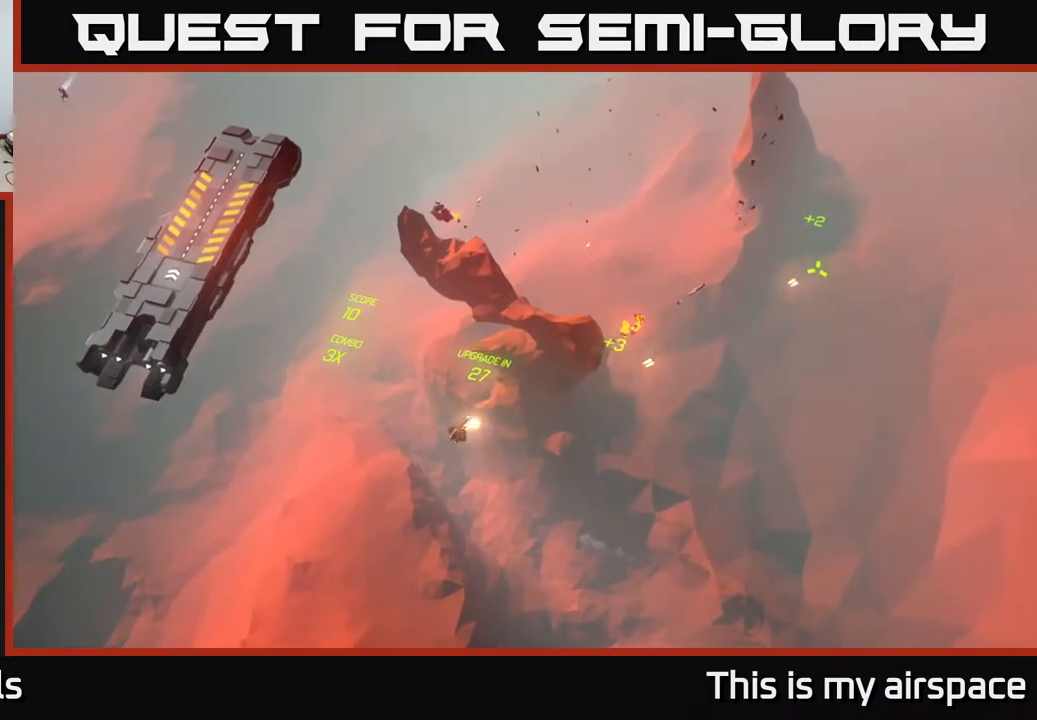
{"buttons": [], "left_stick": "center", "events": []}
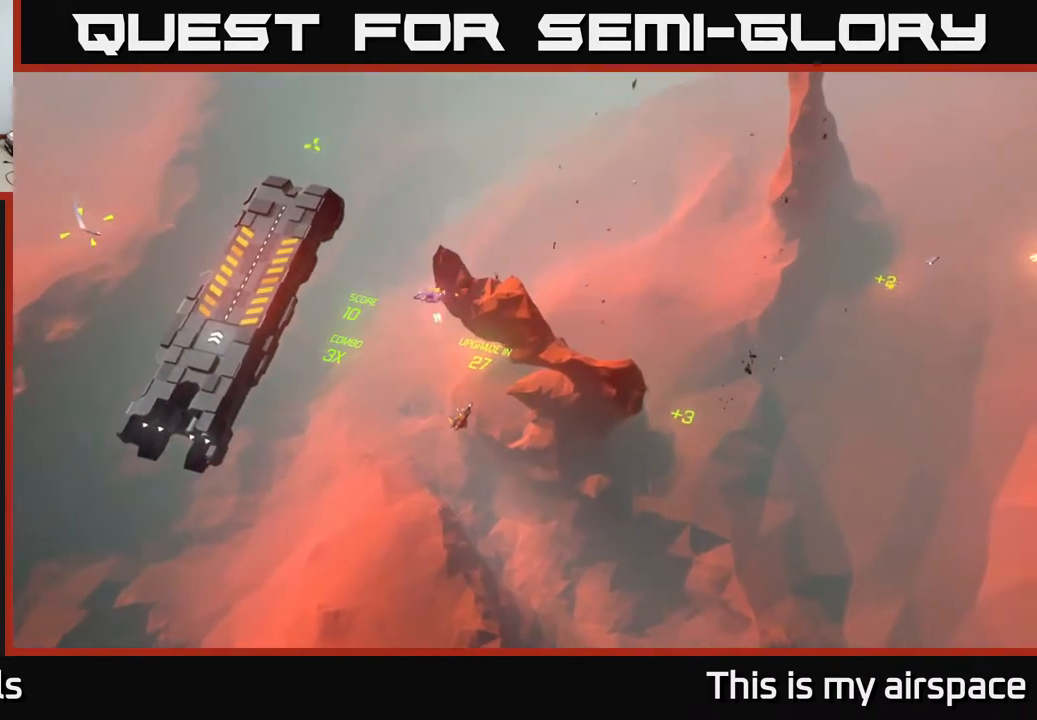
{"buttons": [], "left_stick": "center", "events": [[33, "left_stick", "down-left"], [333, "left_stick", "center"]]}
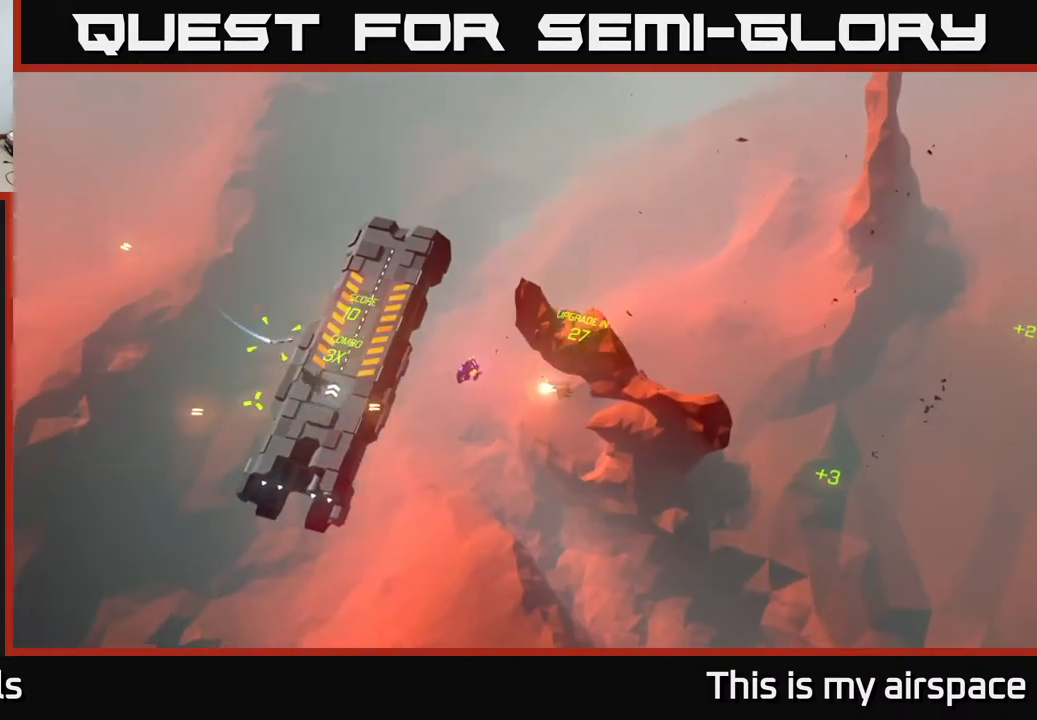
{"buttons": [], "left_stick": "center", "events": [[183, "left_stick", "down-left"], [450, "left_stick", "center"]]}
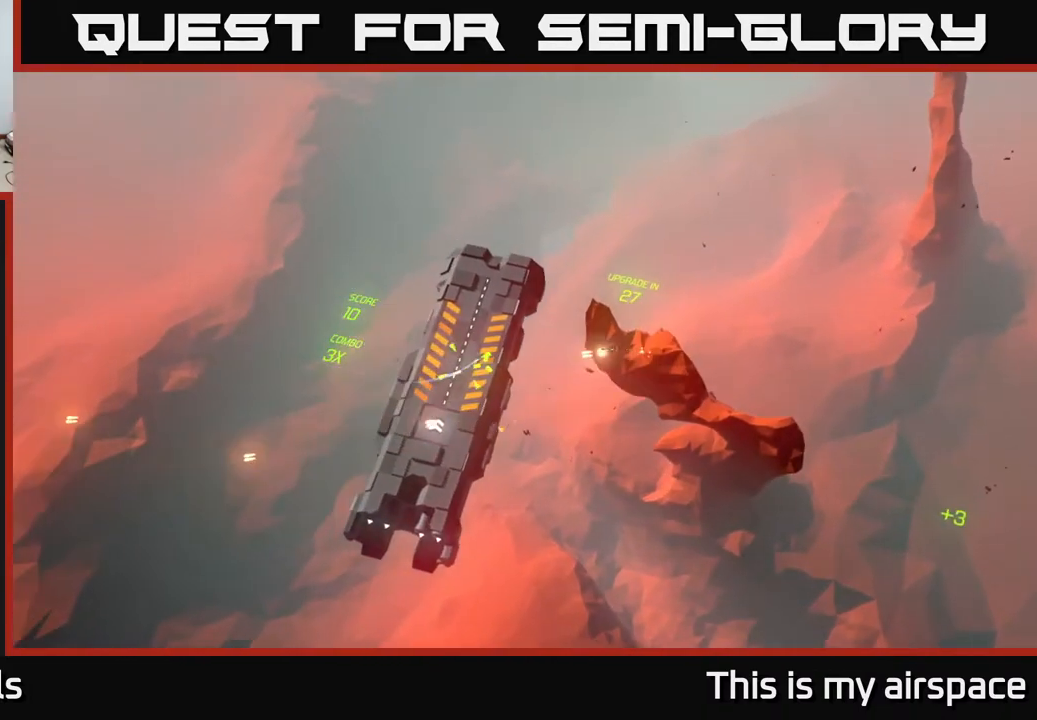
{"buttons": [], "left_stick": "down-right", "events": [[50, "left_stick", "left"], [100, "left_stick", "down-left"], [367, "left_stick", "down"], [483, "left_stick", "down-right"]]}
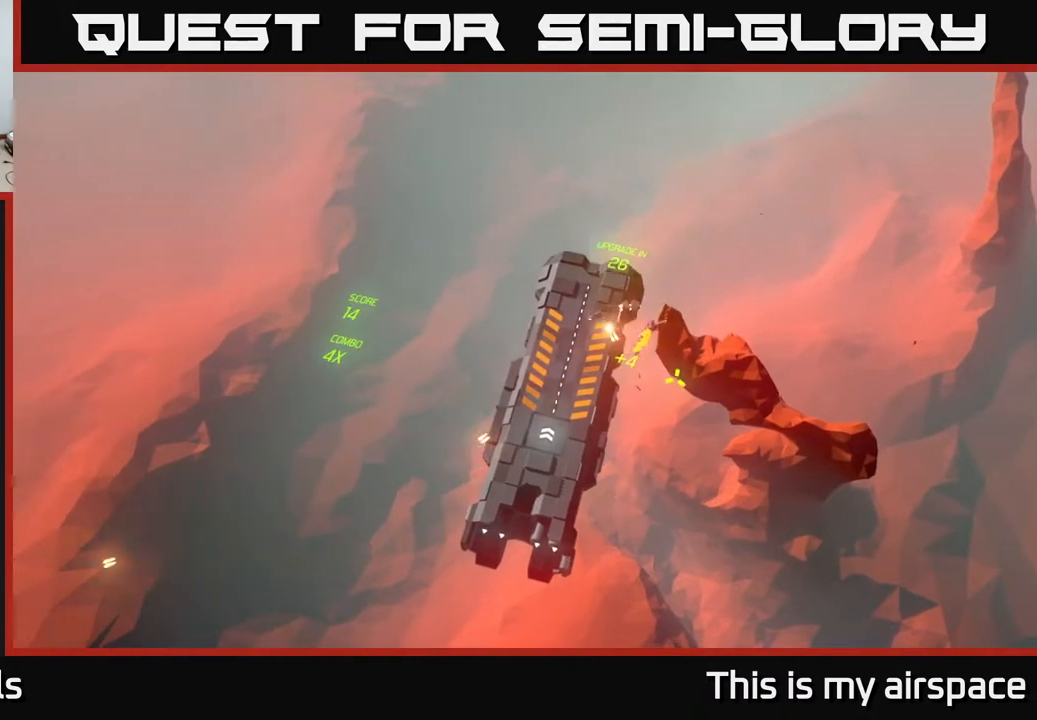
{"buttons": [], "left_stick": "down-right", "events": [[117, "left_stick", "right"], [433, "left_stick", "down-right"]]}
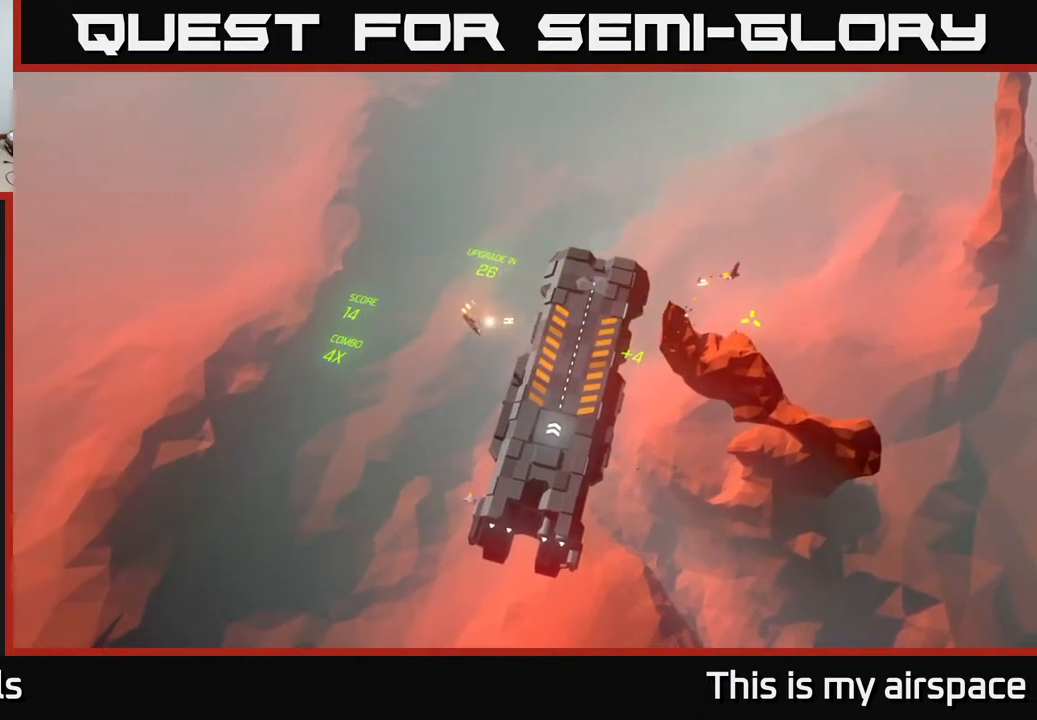
{"buttons": [], "left_stick": "down-right", "events": [[200, "left_stick", "right"], [483, "left_stick", "down-right"]]}
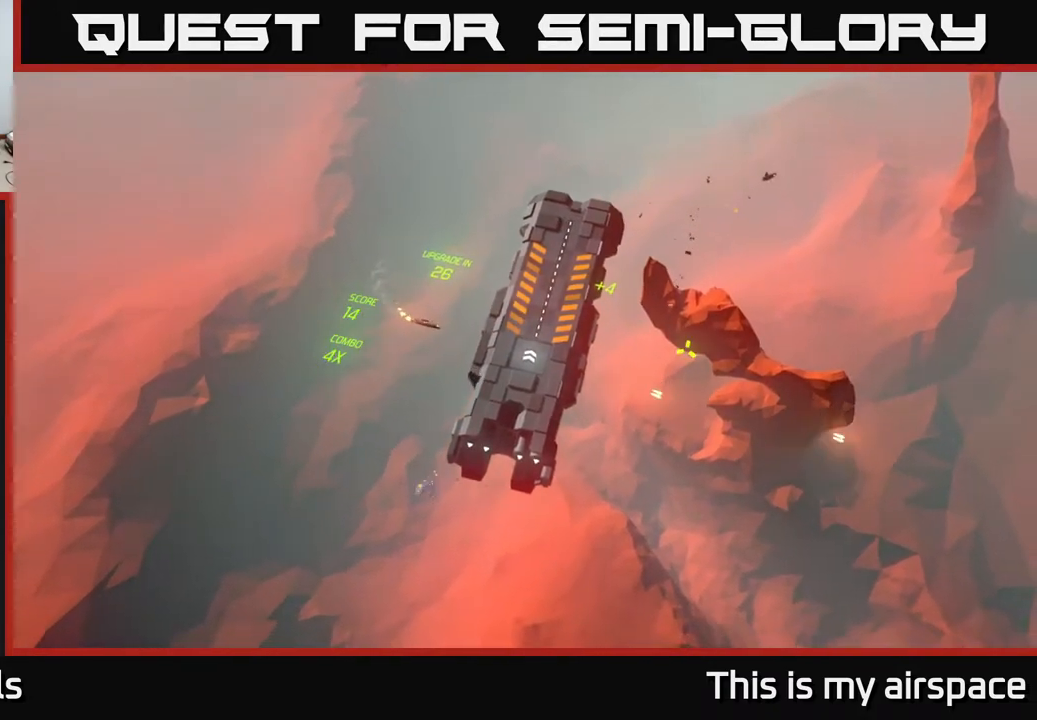
{"buttons": [], "left_stick": "up-right", "events": [[250, "left_stick", "right"], [450, "left_stick", "up-right"]]}
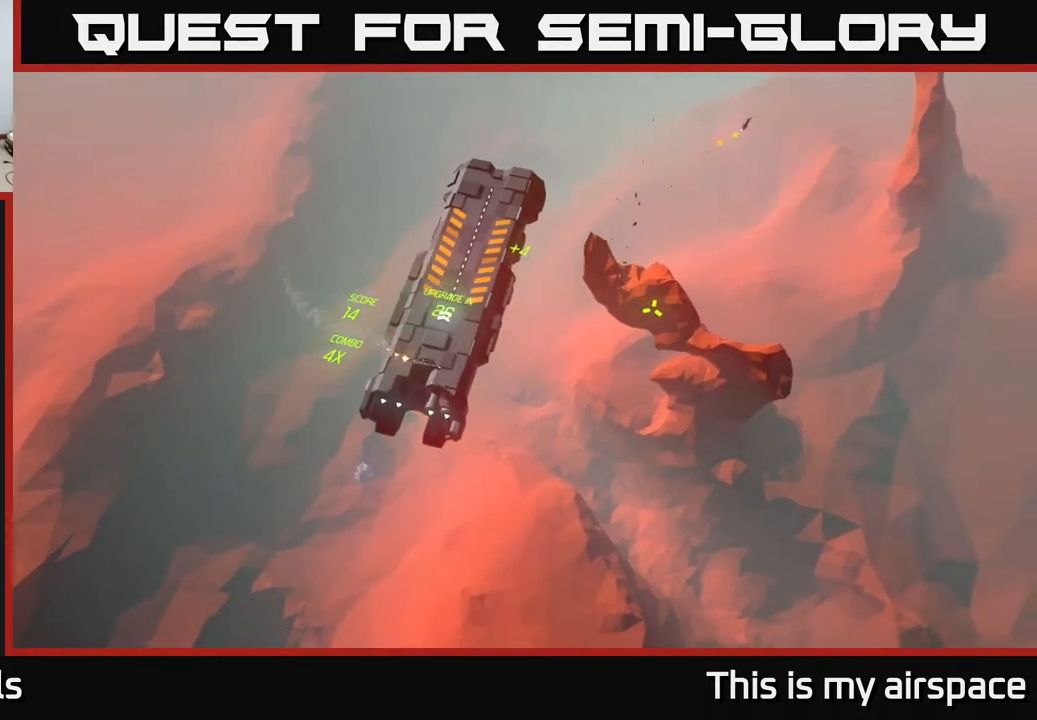
{"buttons": [], "left_stick": "up-right", "events": []}
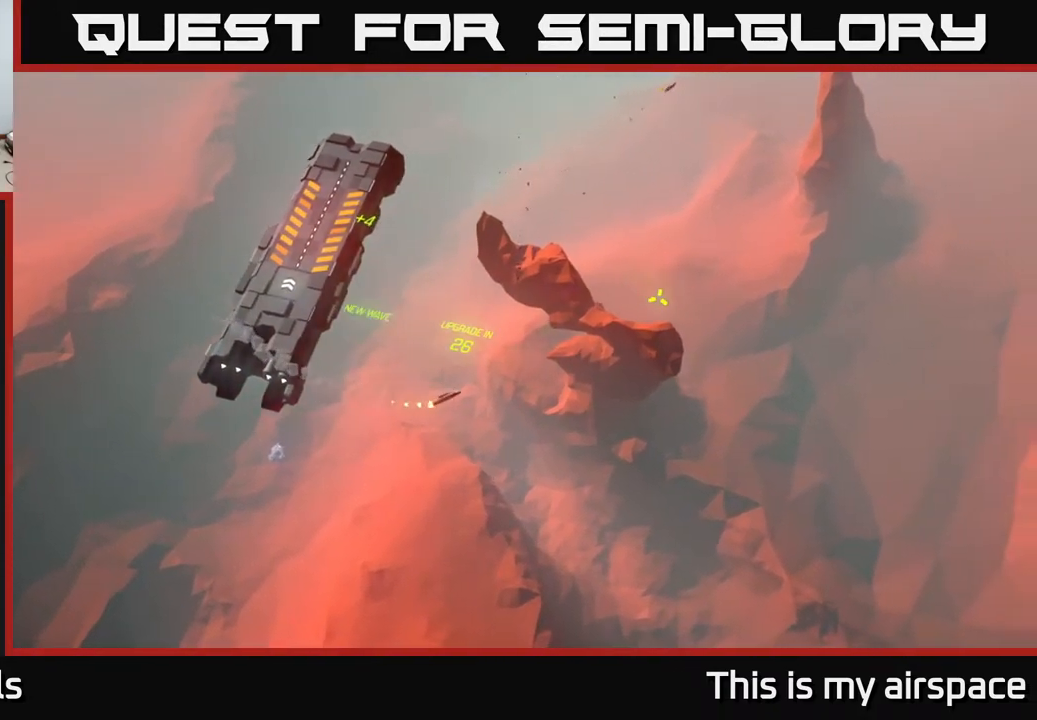
{"buttons": [], "left_stick": "center", "events": [[233, "left_stick", "center"]]}
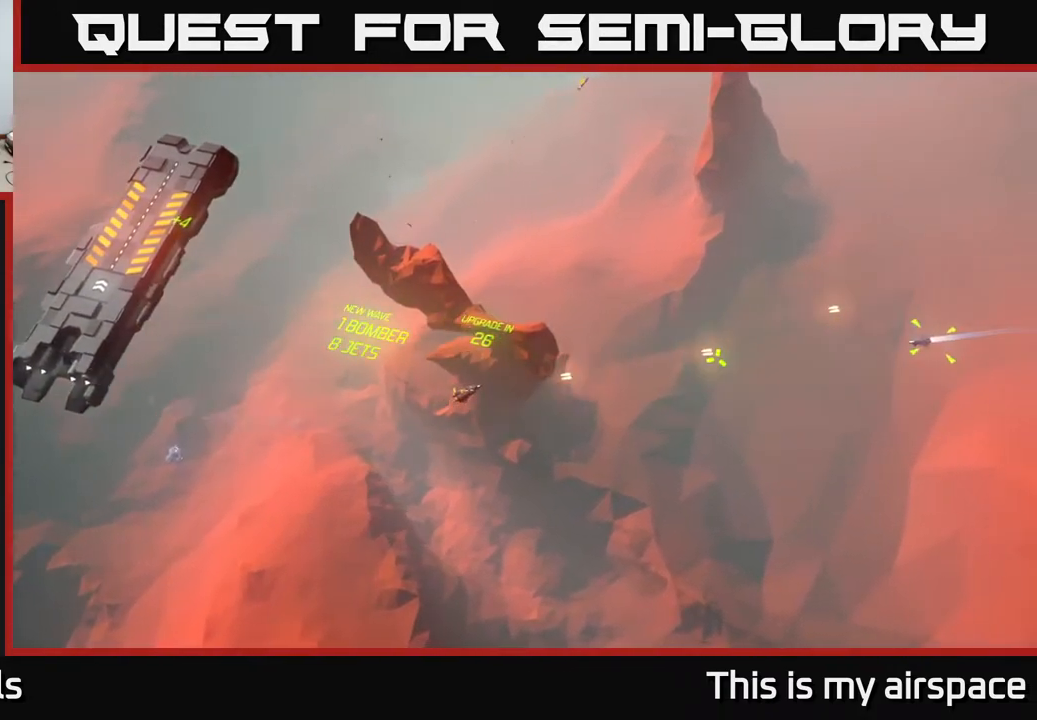
{"buttons": [], "left_stick": "left", "events": [[250, "left_stick", "left"]]}
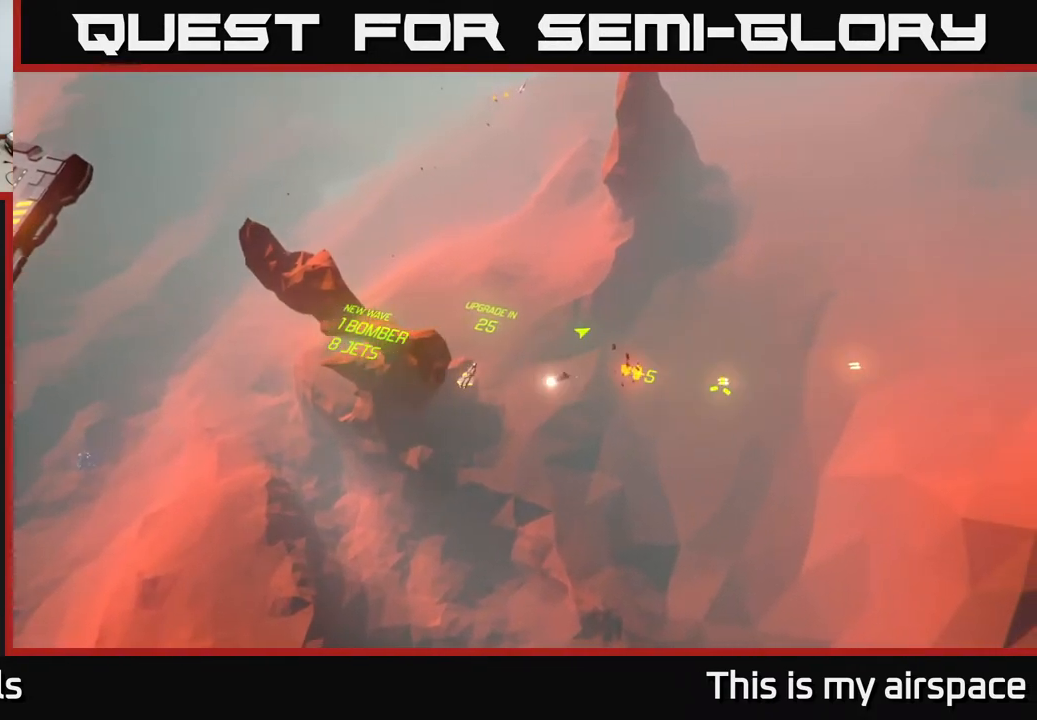
{"buttons": [], "left_stick": "right", "events": [[50, "left_stick", "center"], [183, "left_stick", "up"], [433, "left_stick", "right"]]}
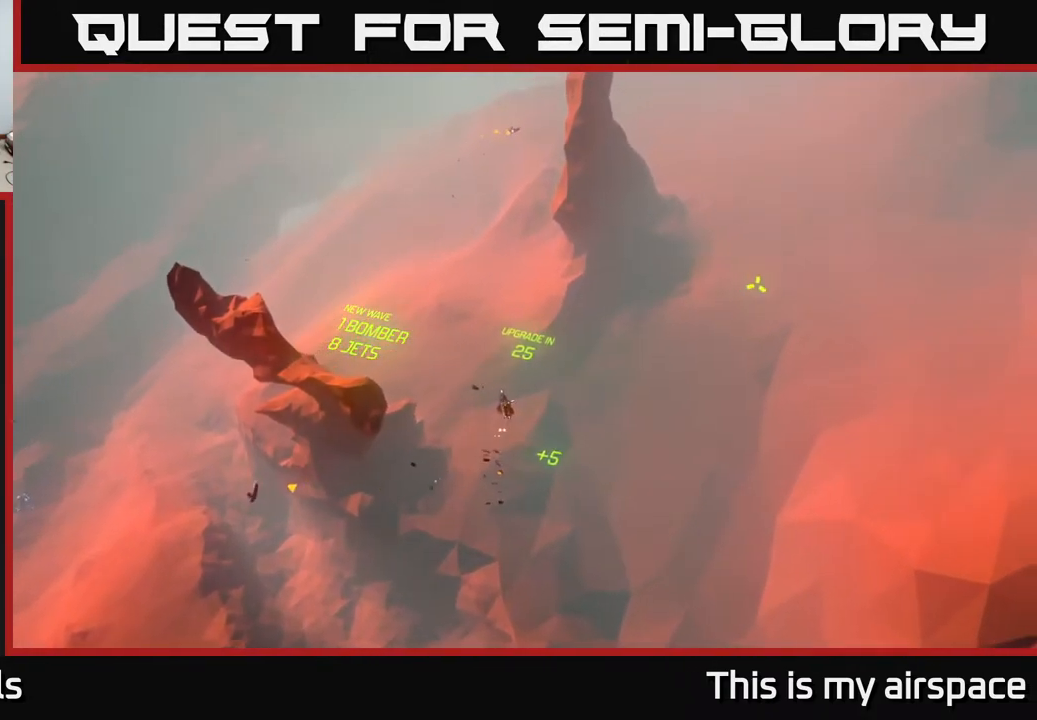
{"buttons": [], "left_stick": "center", "events": [[167, "left_stick", "center"]]}
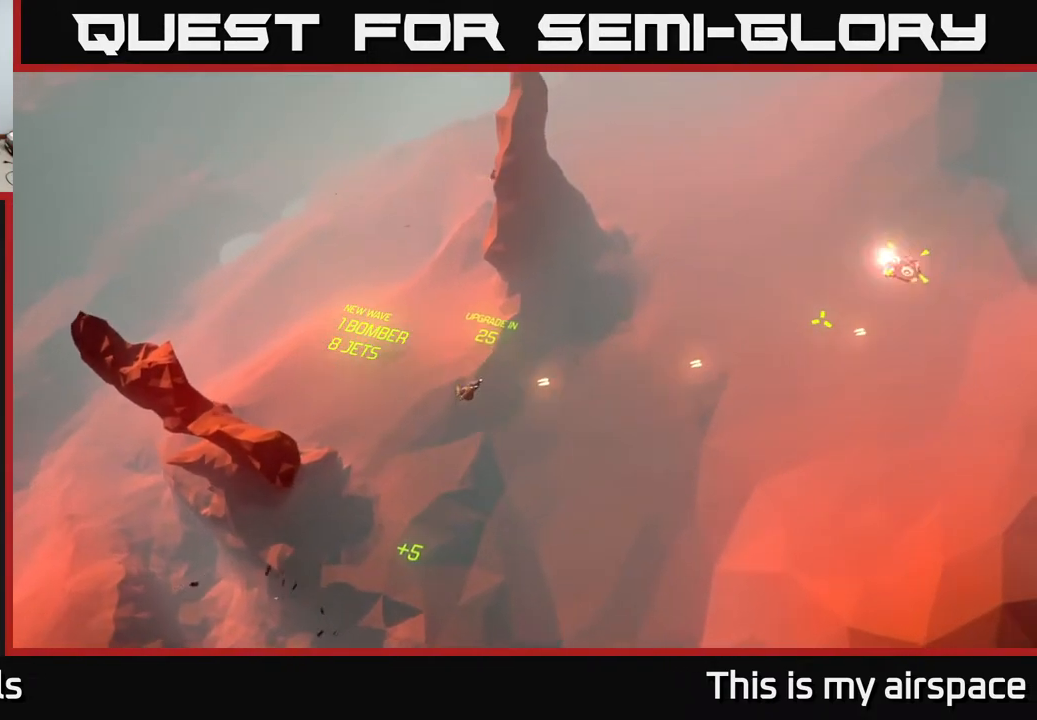
{"buttons": [], "left_stick": "down-left", "events": [[483, "left_stick", "down-left"]]}